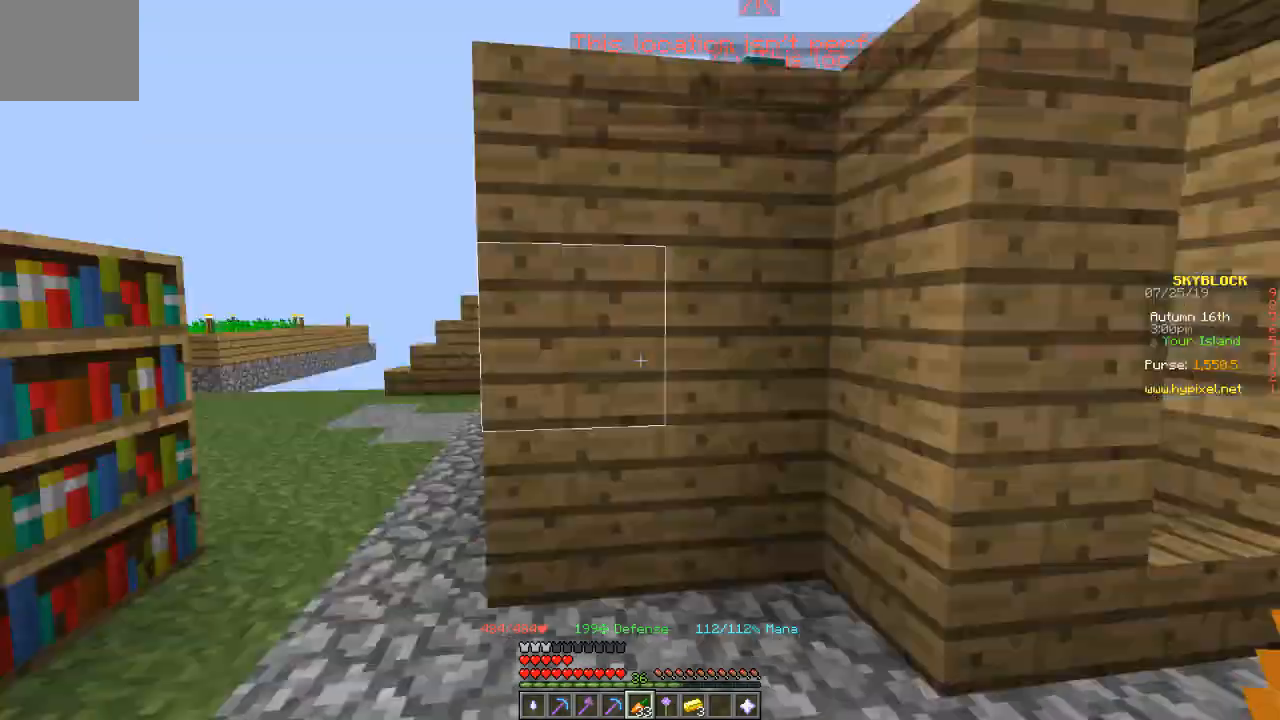
Gameplay with keyboard; each line is a JSON object with the keys held at the frame after it. "events" lists presses ("down") and releases ("up") of "a", "d", "s" and "w" between this image and that frame as [ms after this image, input, new state], when the widget could be followed in between. No other keys are recorded. Mouse input is not recorded.
{"keys": ["w"], "events": [[134, "a", "down"], [334, "w", "down"], [367, "a", "up"]]}
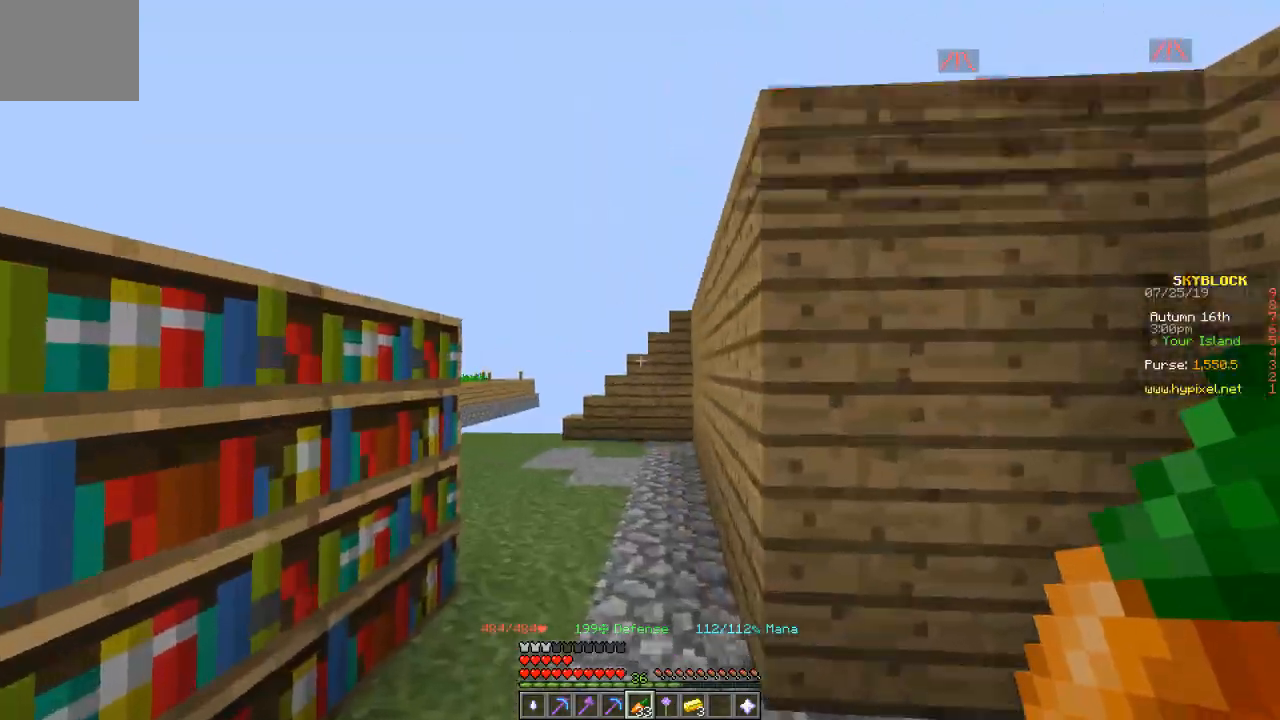
{"keys": ["w"], "events": []}
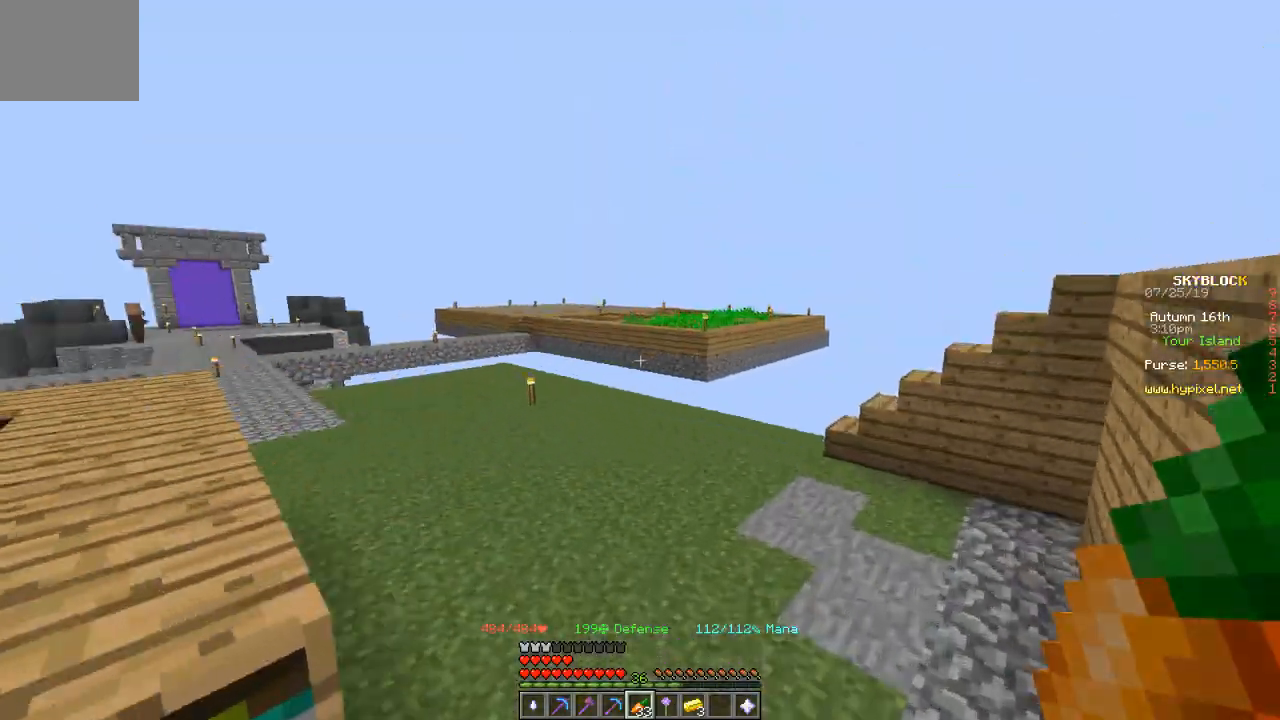
{"keys": ["w"], "events": []}
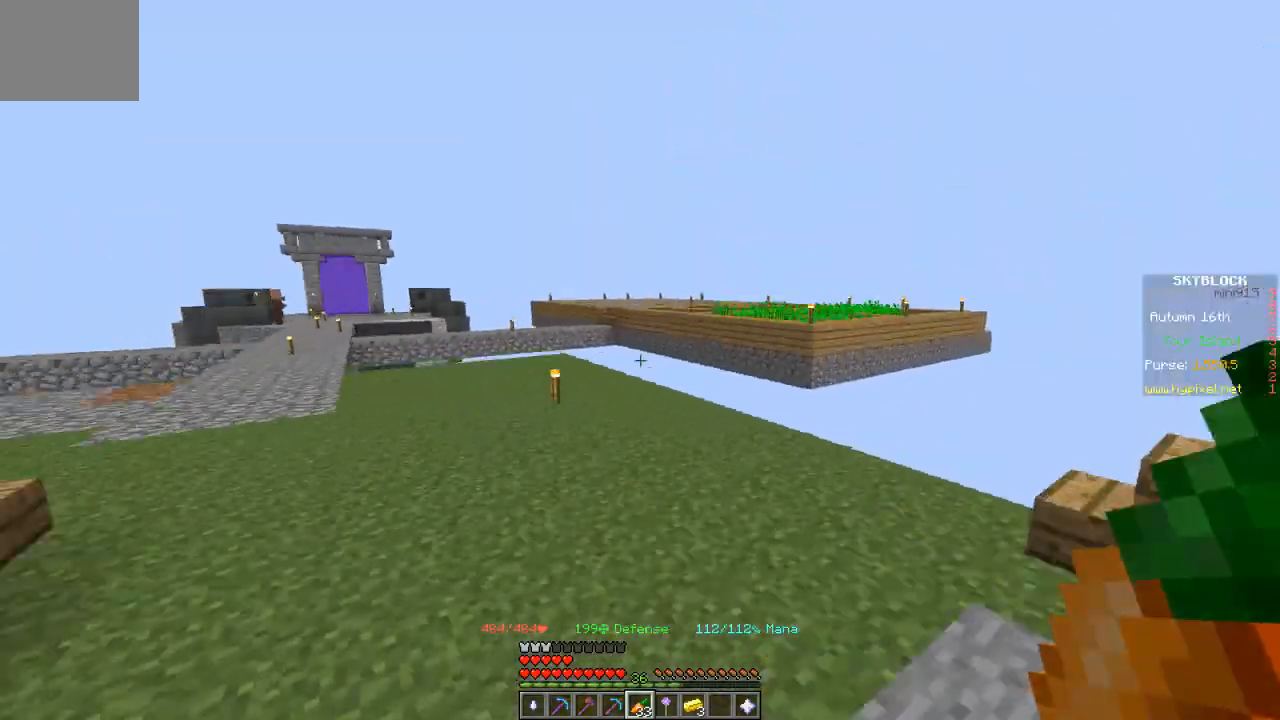
{"keys": ["w"], "events": []}
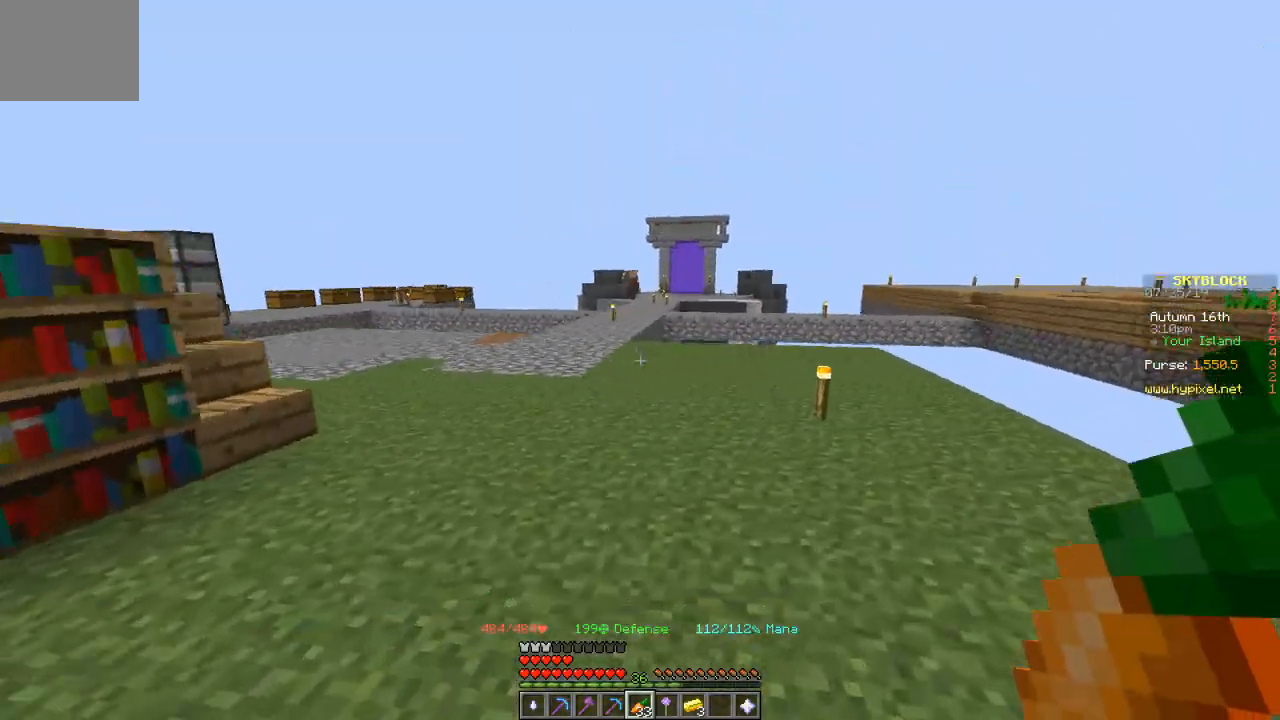
{"keys": ["w"], "events": []}
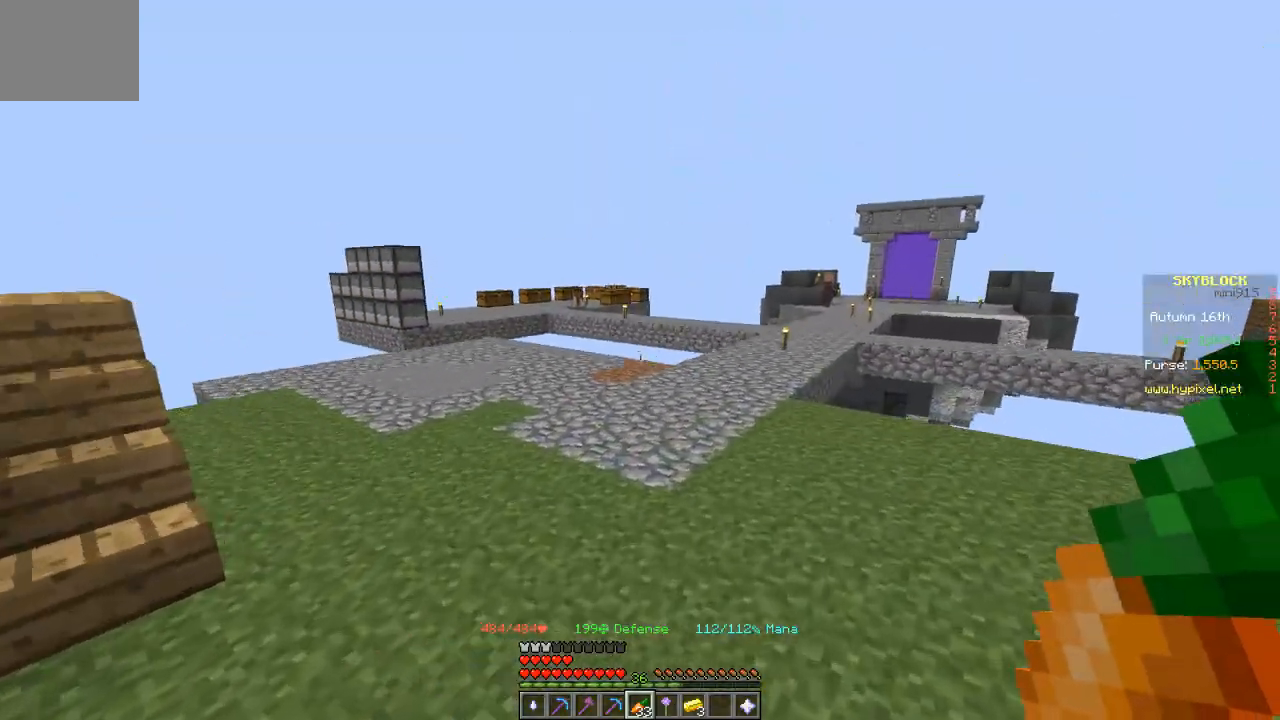
{"keys": ["w"], "events": []}
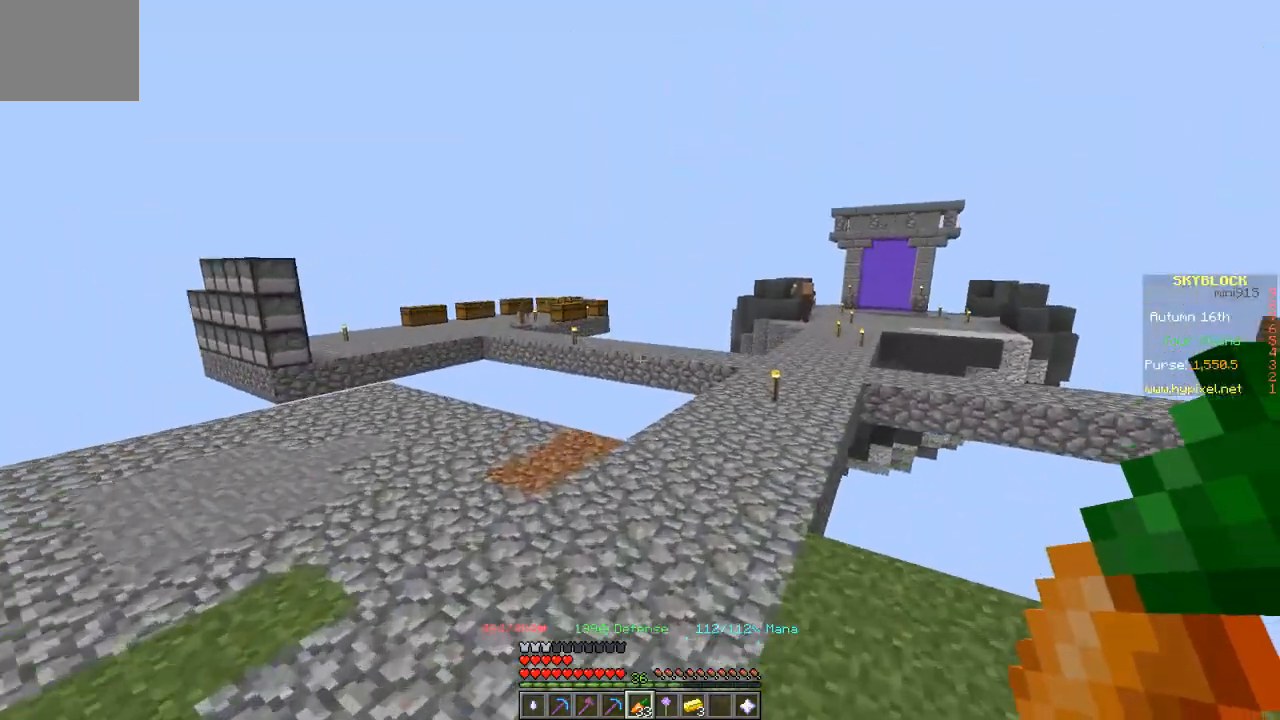
{"keys": ["w"], "events": []}
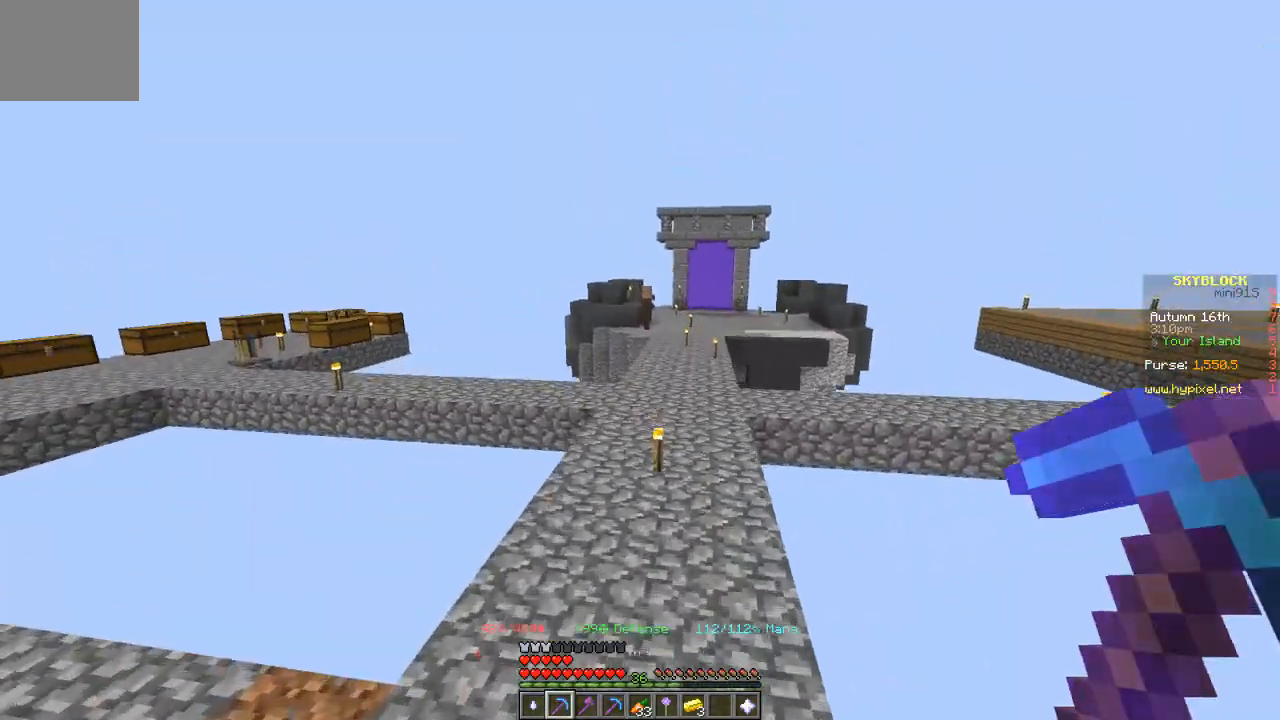
{"keys": ["w"], "events": []}
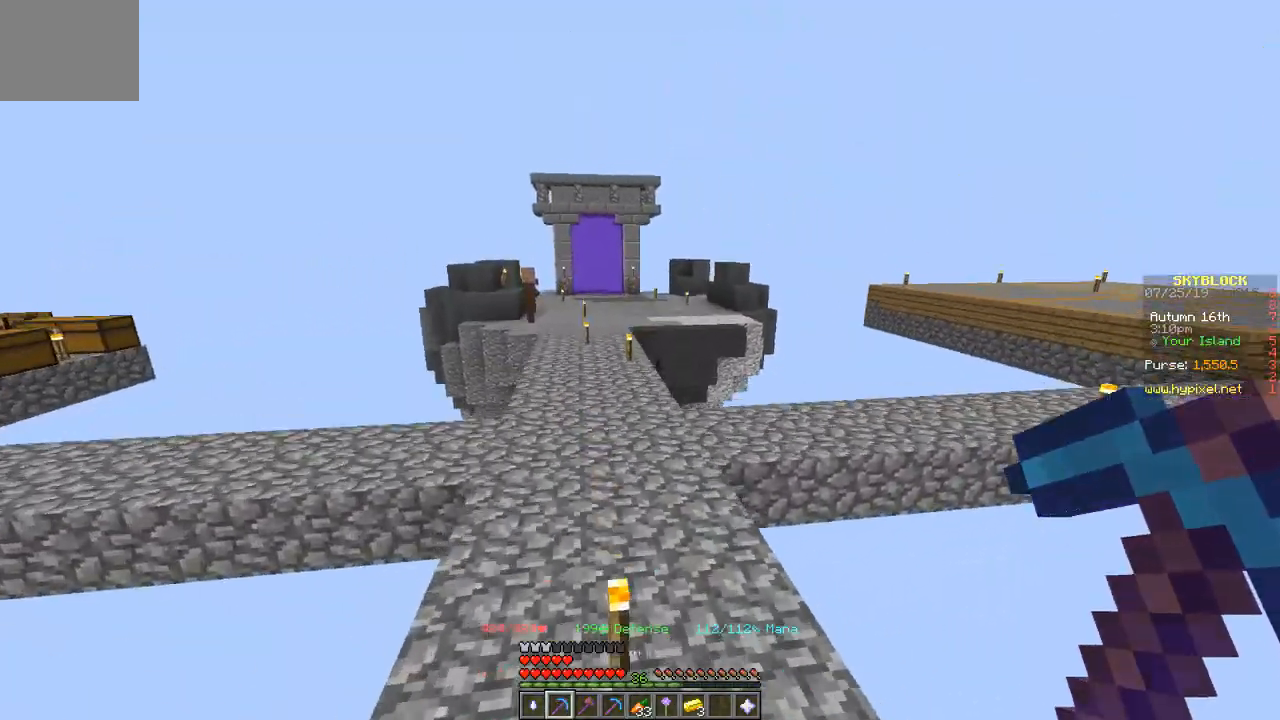
{"keys": [], "events": [[367, "w", "up"]]}
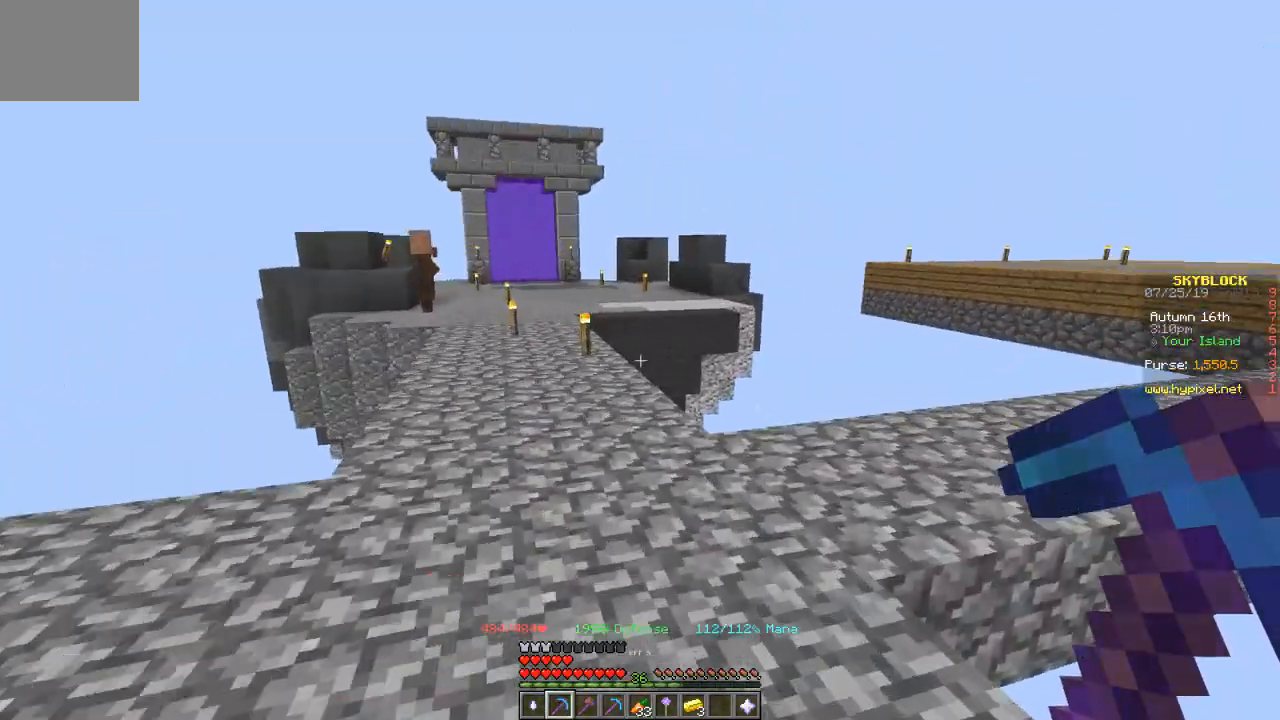
{"keys": ["w"], "events": [[66, "w", "down"], [233, "a", "down"], [467, "a", "up"]]}
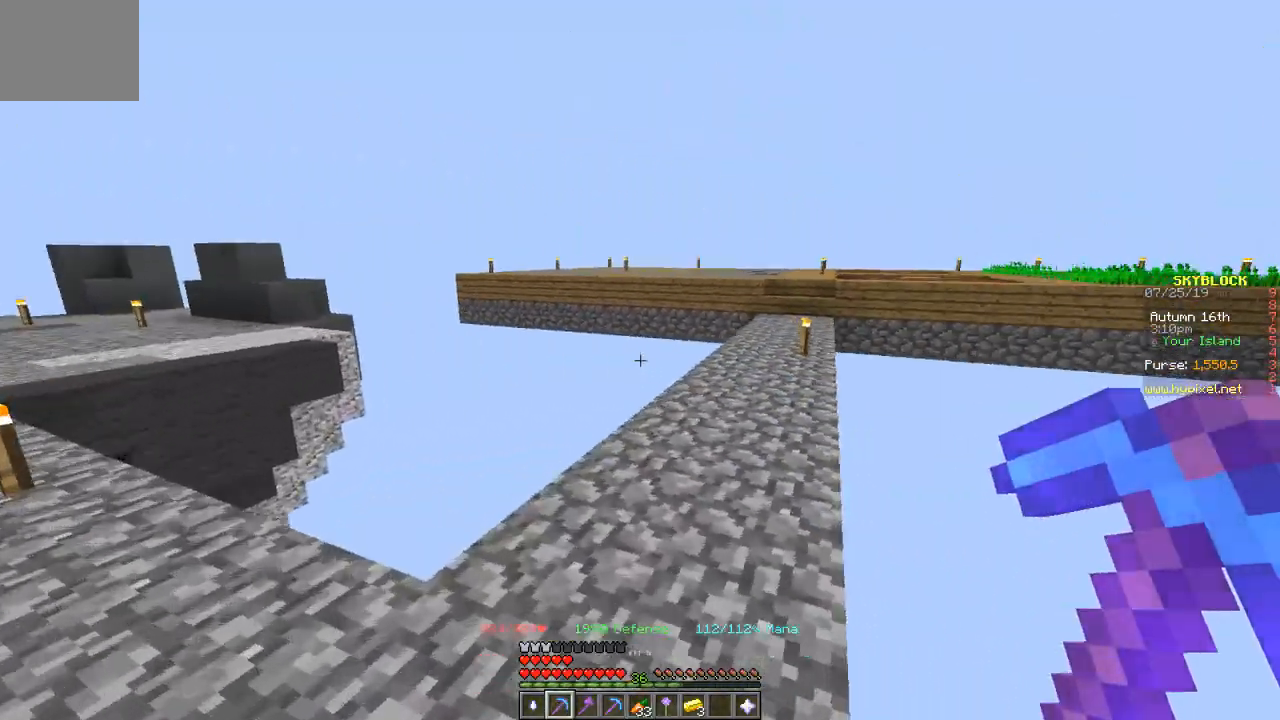
{"keys": ["w"], "events": []}
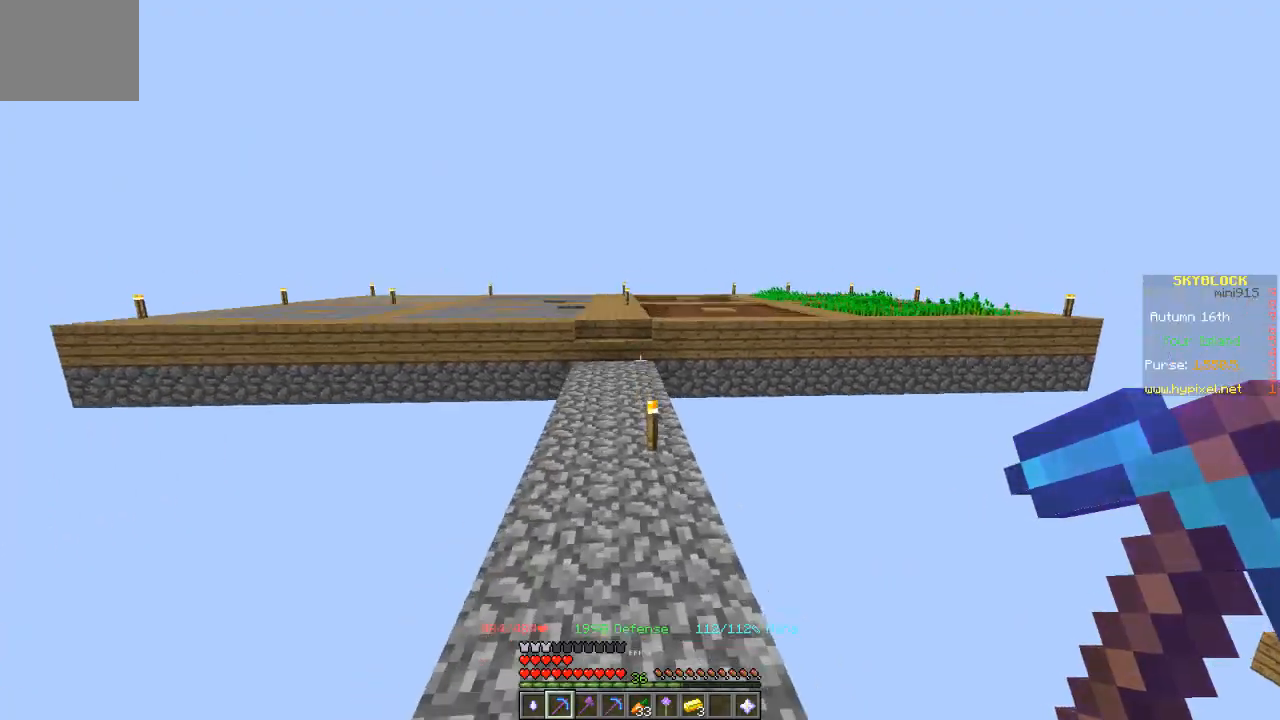
{"keys": [], "events": [[200, "w", "up"]]}
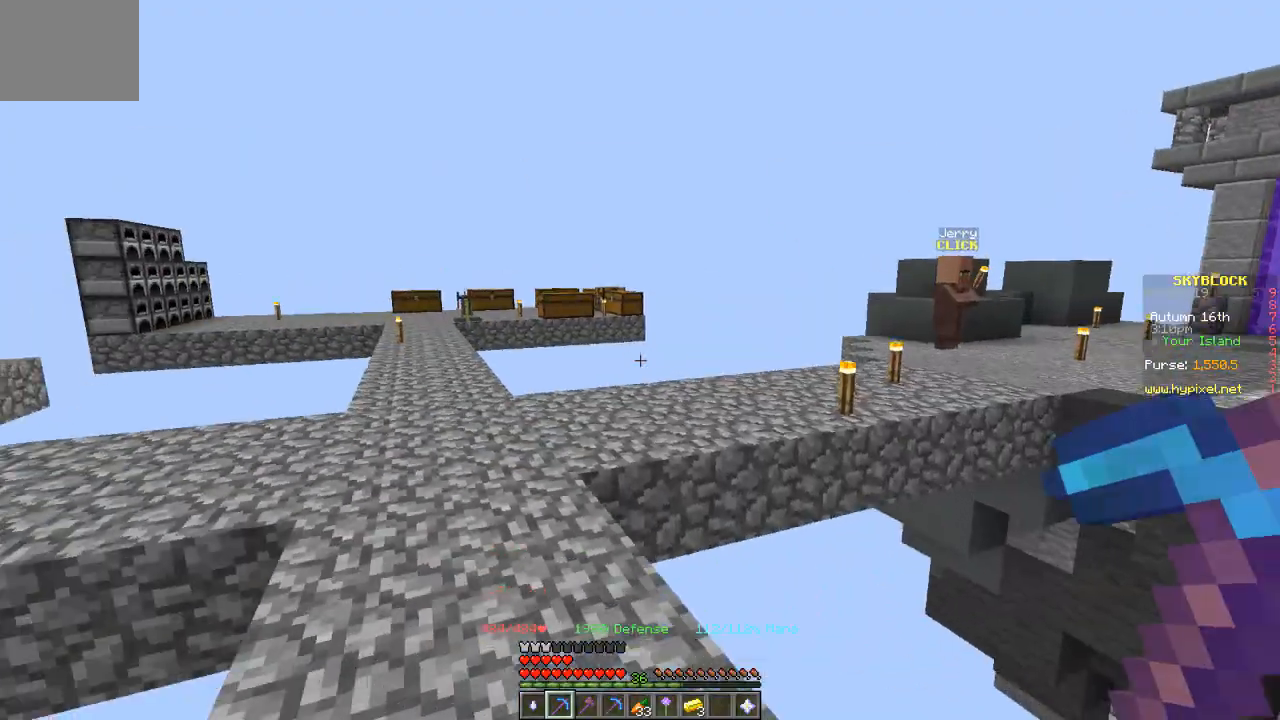
{"keys": ["w"], "events": [[100, "w", "down"]]}
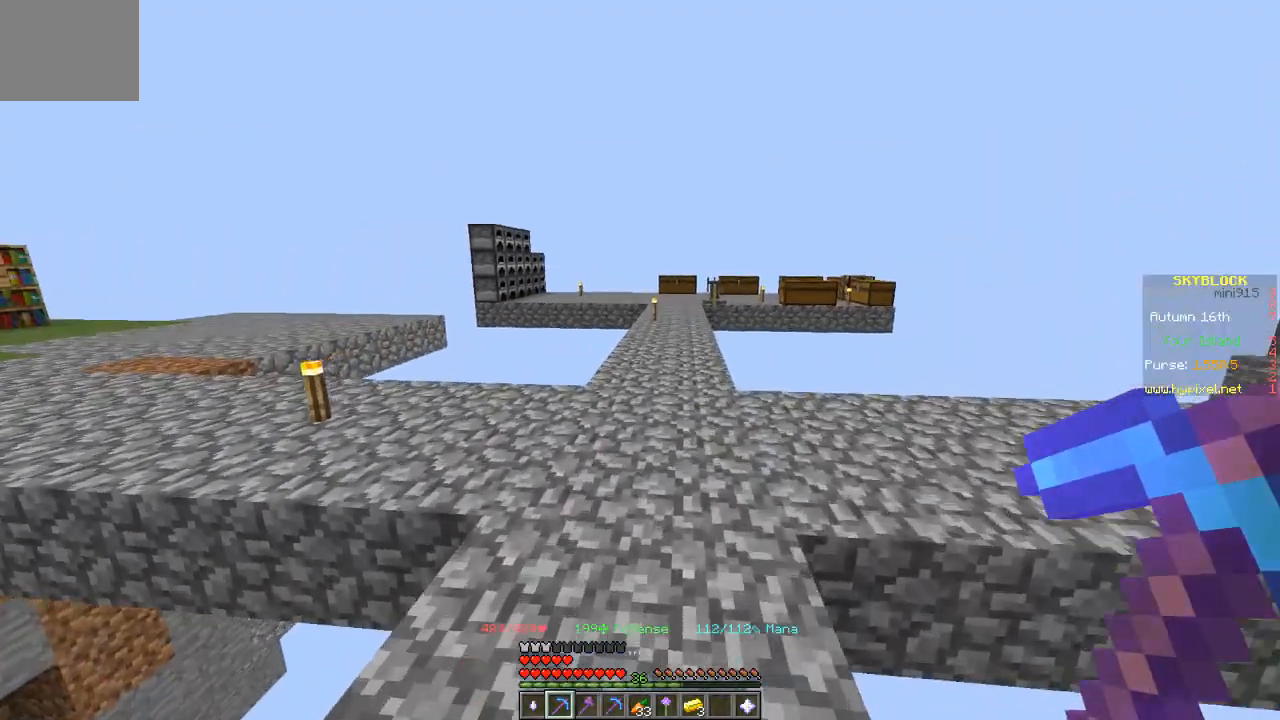
{"keys": ["w"], "events": []}